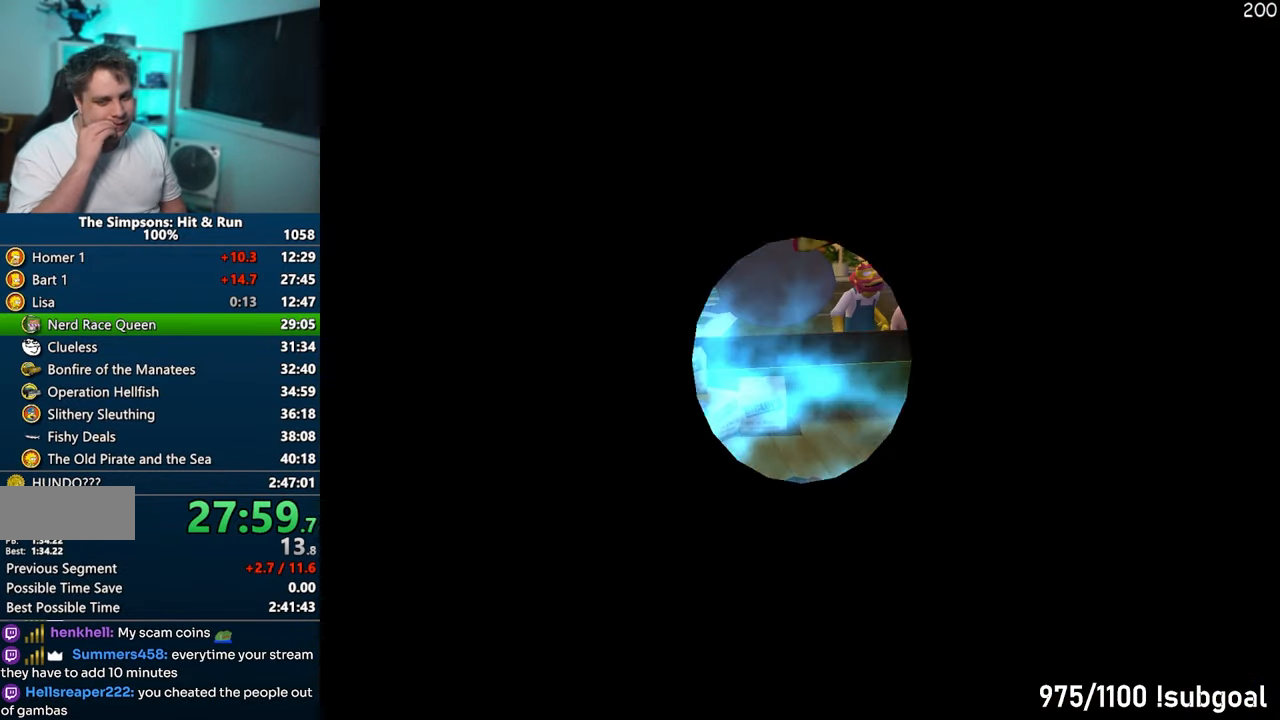
Gameplay with a controller (PlayStation layout); each line is a JSON object with the inputs held at the frame after it. "events" lists button and stick changes between this image and that frame as [ms after this image, input, new state], when the widget could be followed in between. Not read: L3 R3.
{"buttons": [], "left_stick": "down-left", "right_stick": "center", "events": []}
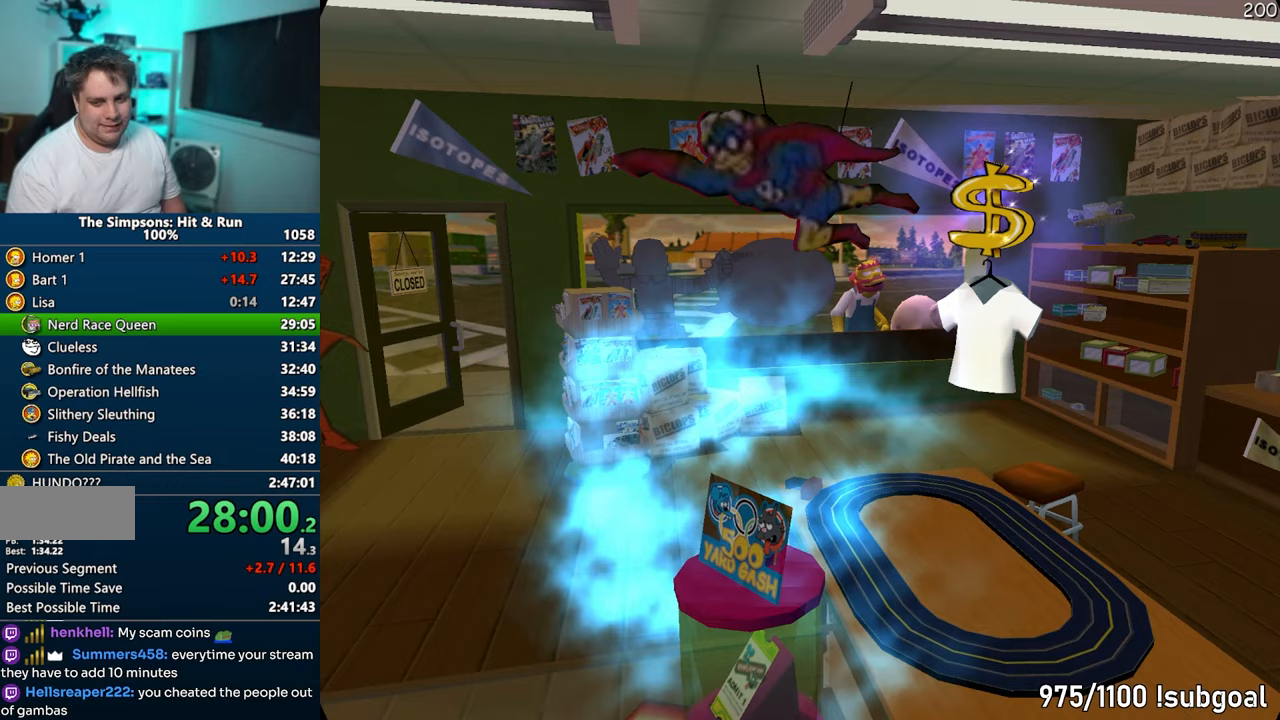
{"buttons": [], "left_stick": "down-left", "right_stick": "center", "events": []}
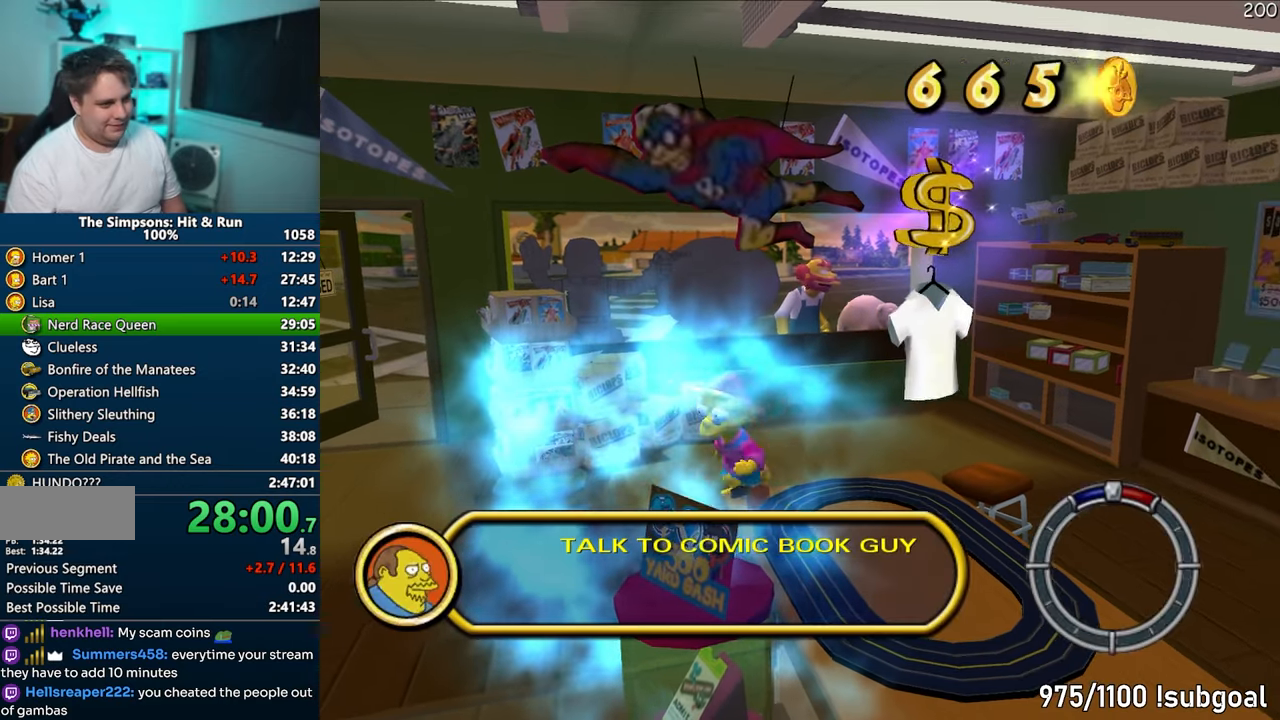
{"buttons": [], "left_stick": "left", "right_stick": "center", "events": [[267, "left_stick", "left"]]}
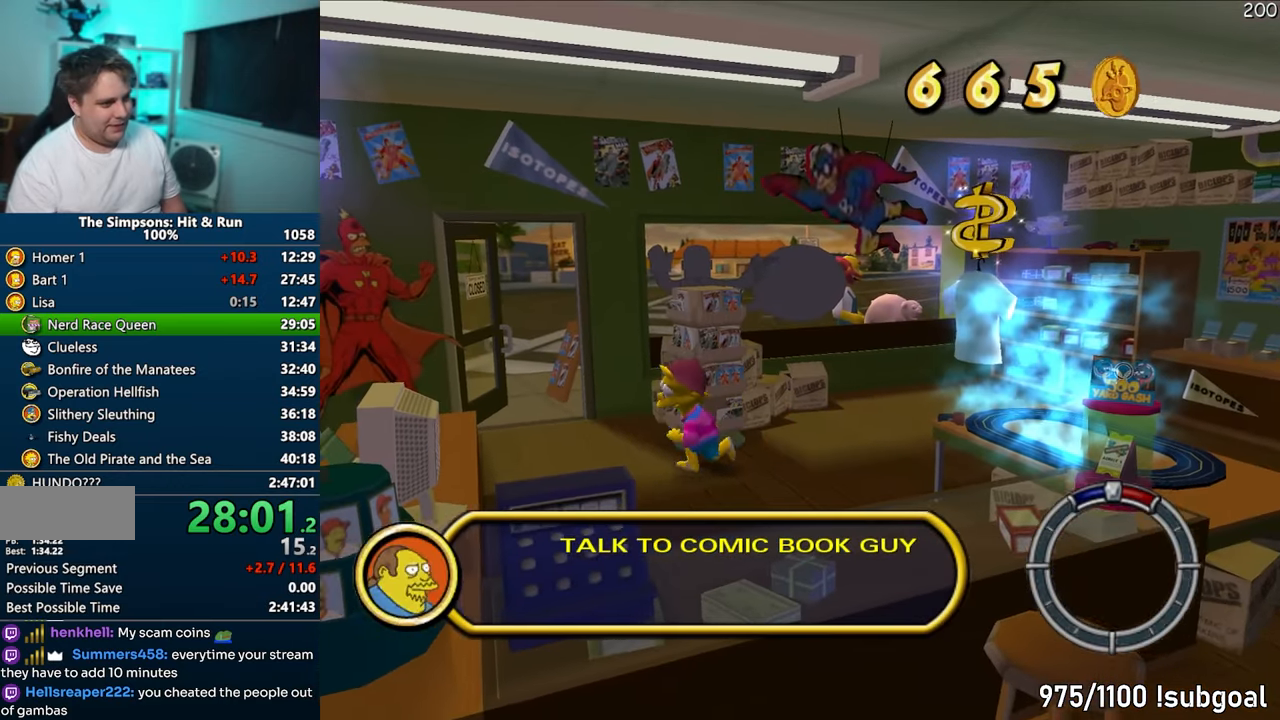
{"buttons": [], "left_stick": "left", "right_stick": "center", "events": []}
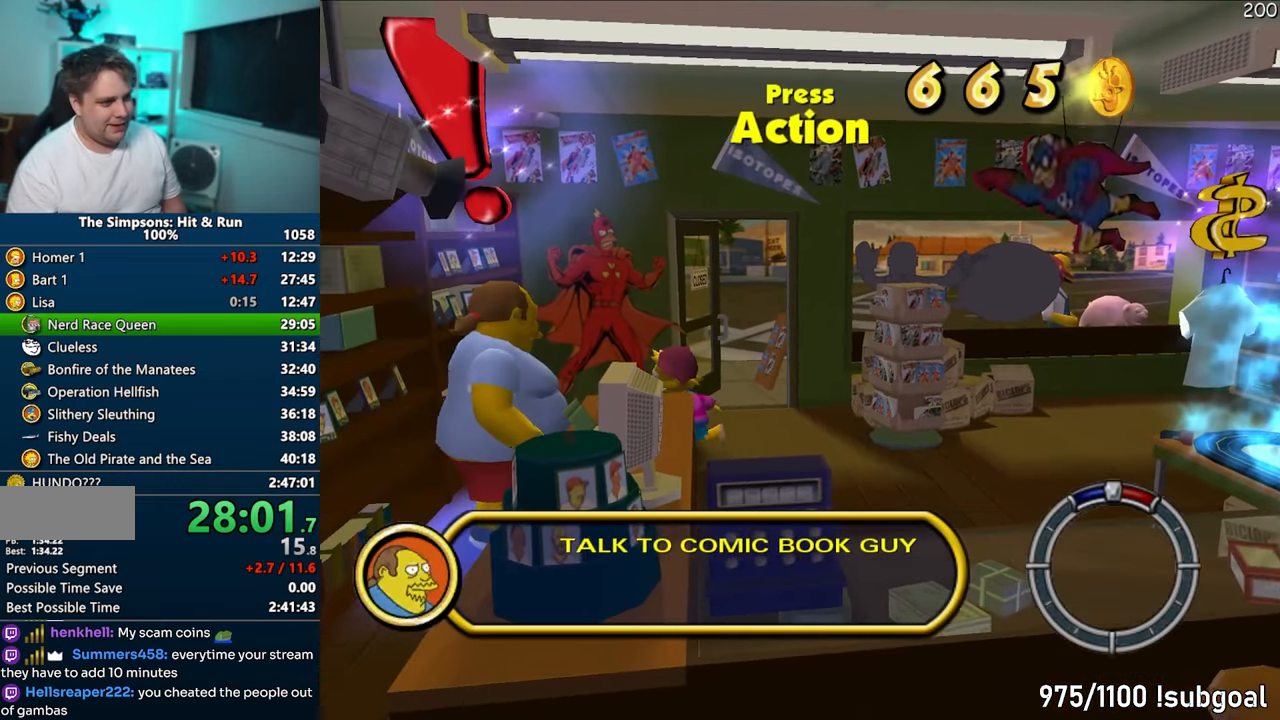
{"buttons": [], "left_stick": "left", "right_stick": "center", "events": [[83, "TRIANGLE", "down"], [167, "TRIANGLE", "up"], [250, "TRIANGLE", "down"], [333, "TRIANGLE", "up"]]}
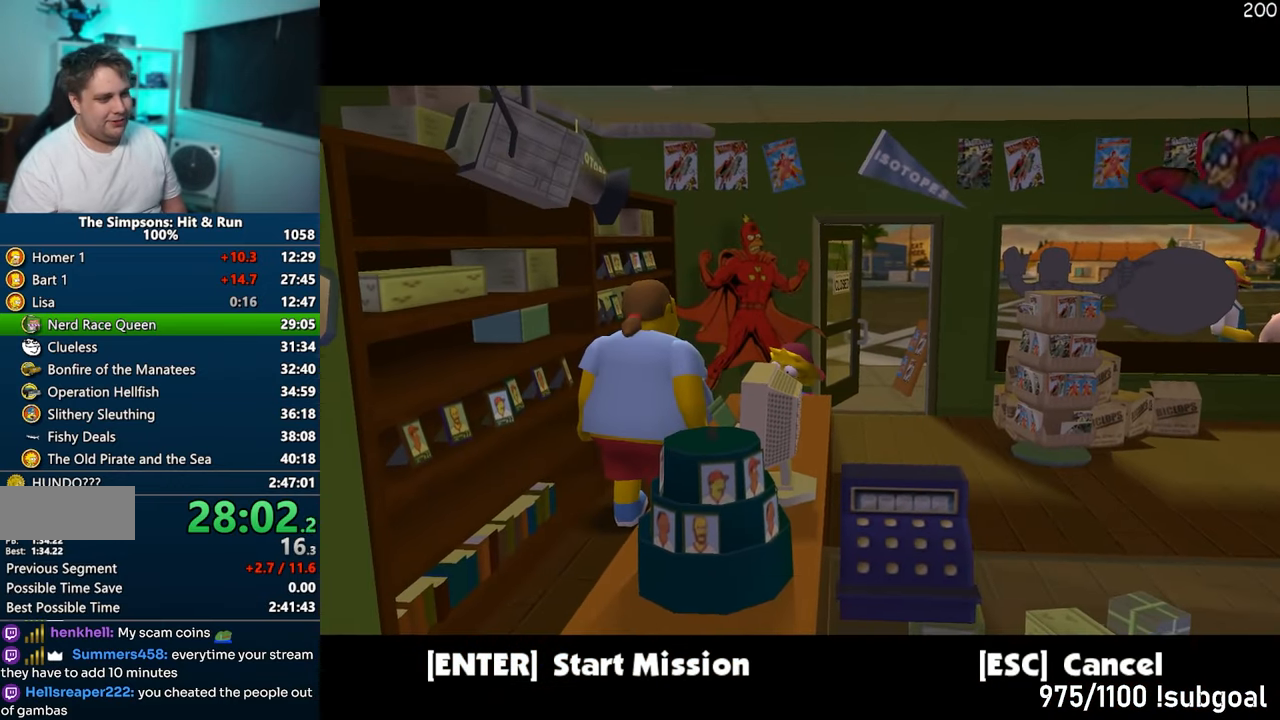
{"buttons": ["TRIANGLE"], "left_stick": "up-left", "right_stick": "center", "events": [[100, "left_stick", "up-left"], [167, "TRIANGLE", "down"], [250, "TRIANGLE", "up"], [333, "TRIANGLE", "down"], [433, "TRIANGLE", "up"], [500, "TRIANGLE", "down"]]}
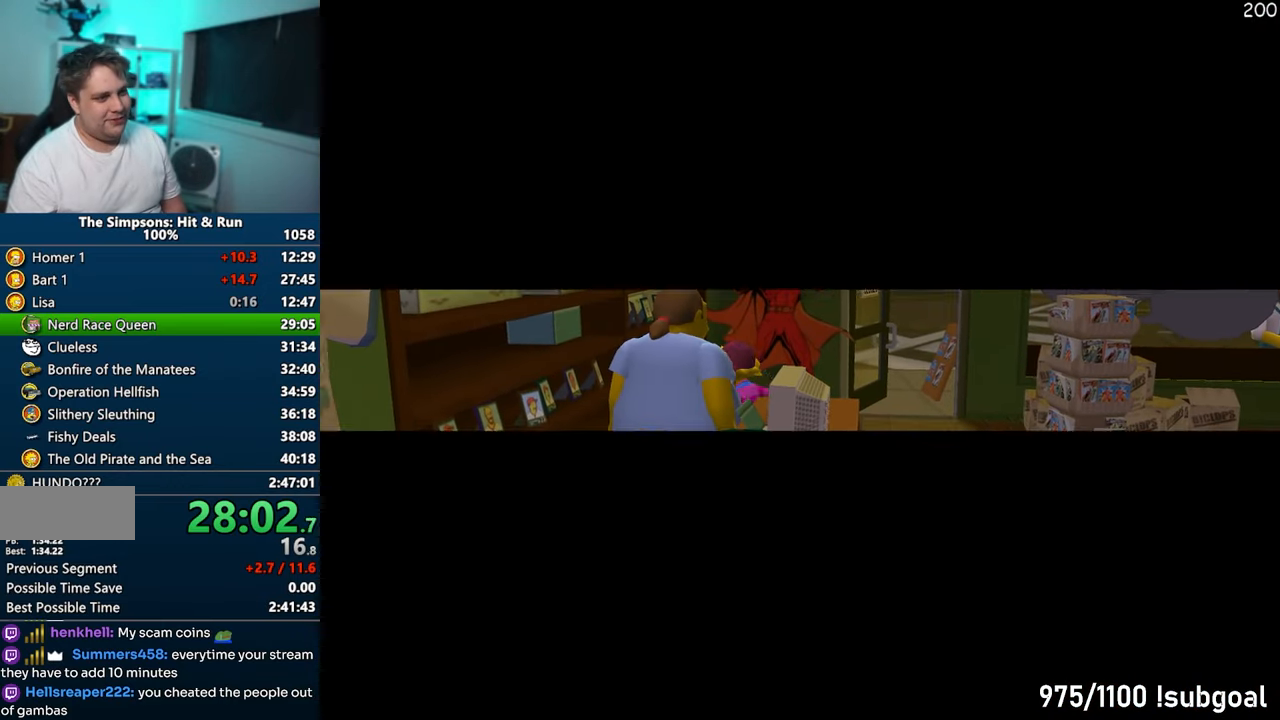
{"buttons": ["TRIANGLE"], "left_stick": "center", "right_stick": "center", "events": [[83, "TRIANGLE", "up"], [100, "left_stick", "center"], [167, "TRIANGLE", "down"], [250, "TRIANGLE", "up"], [333, "TRIANGLE", "down"], [400, "TRIANGLE", "up"], [483, "TRIANGLE", "down"]]}
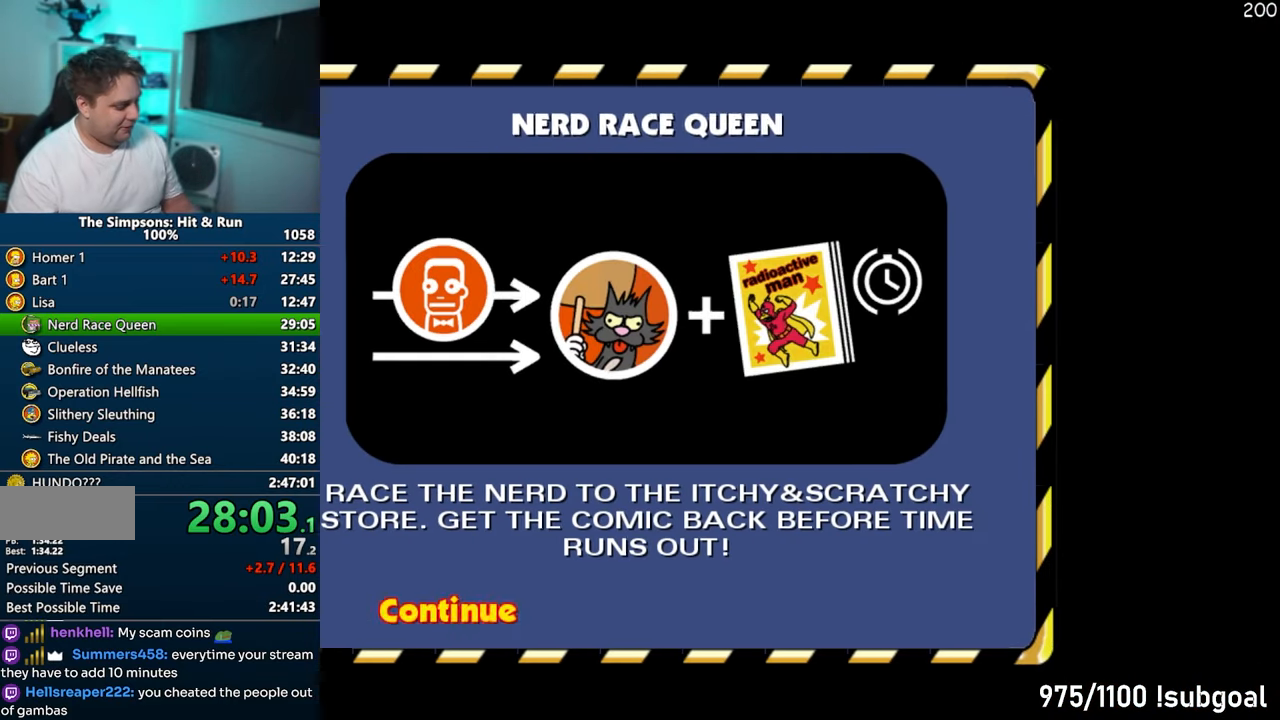
{"buttons": [], "left_stick": "center", "right_stick": "center", "events": [[50, "TRIANGLE", "up"], [133, "TRIANGLE", "down"], [217, "TRIANGLE", "up"], [300, "TRIANGLE", "down"], [383, "TRIANGLE", "up"]]}
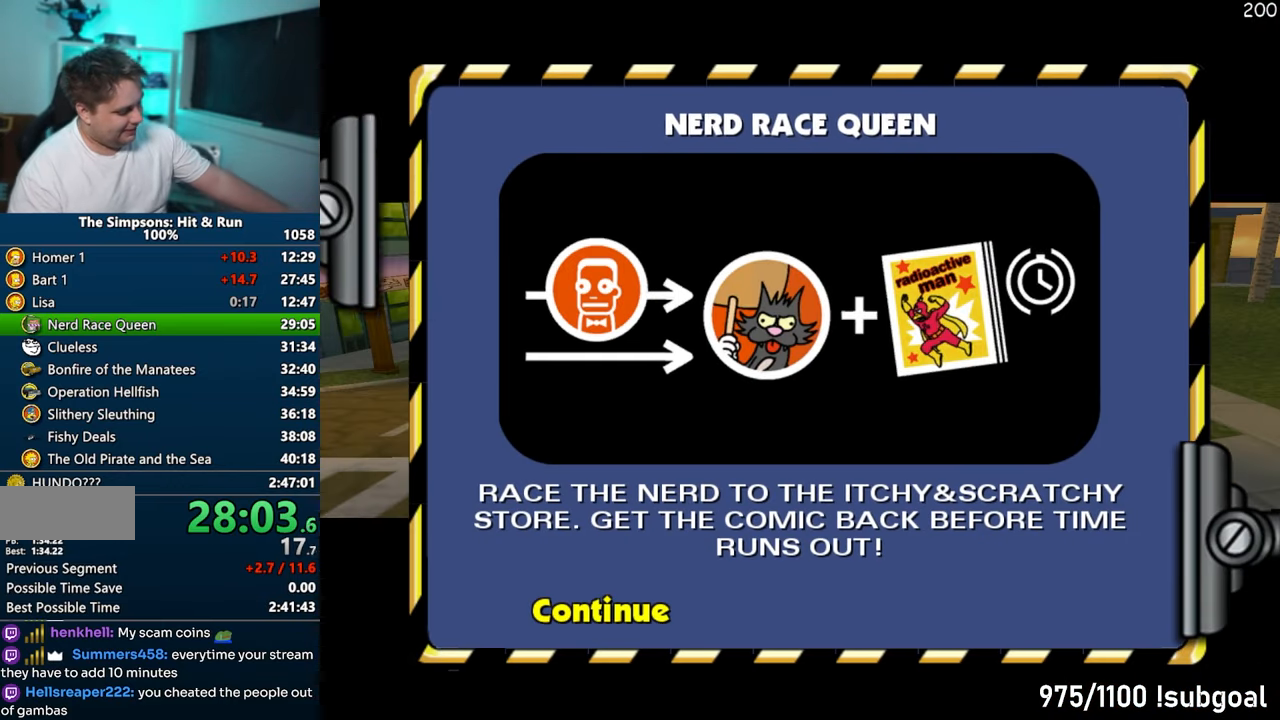
{"buttons": [], "left_stick": "center", "right_stick": "center", "events": []}
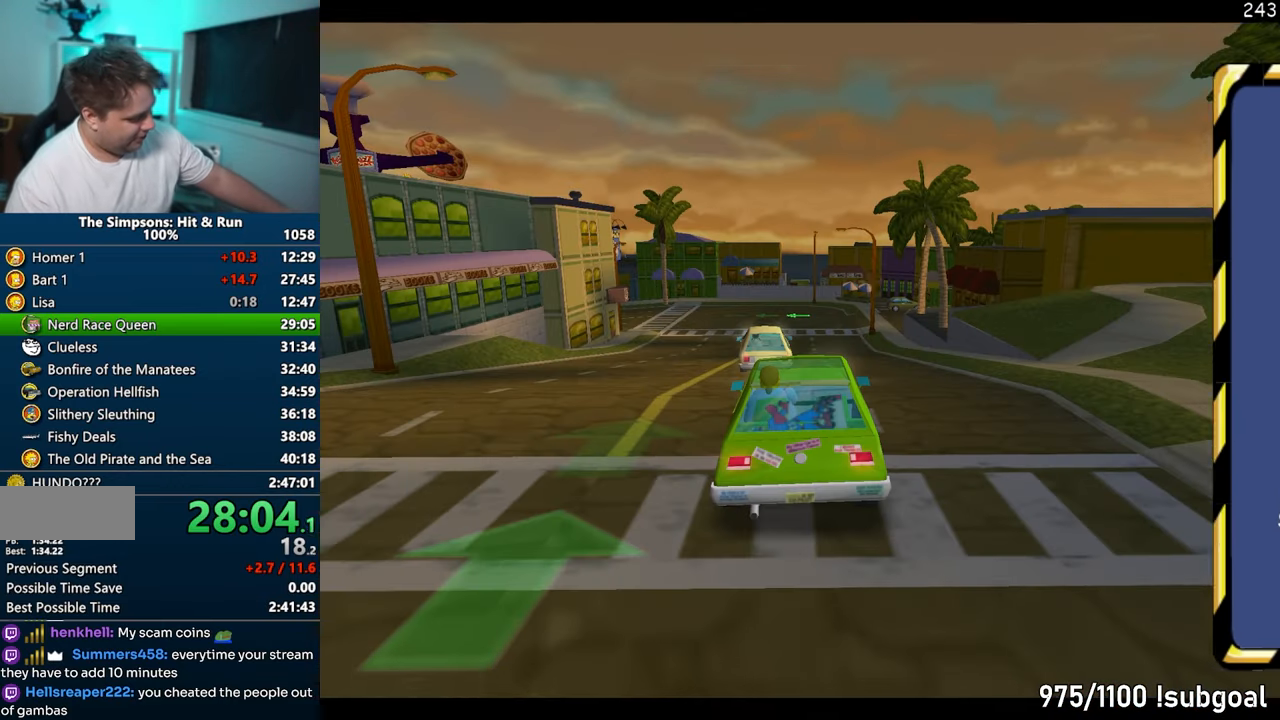
{"buttons": [], "left_stick": "center", "right_stick": "center", "events": []}
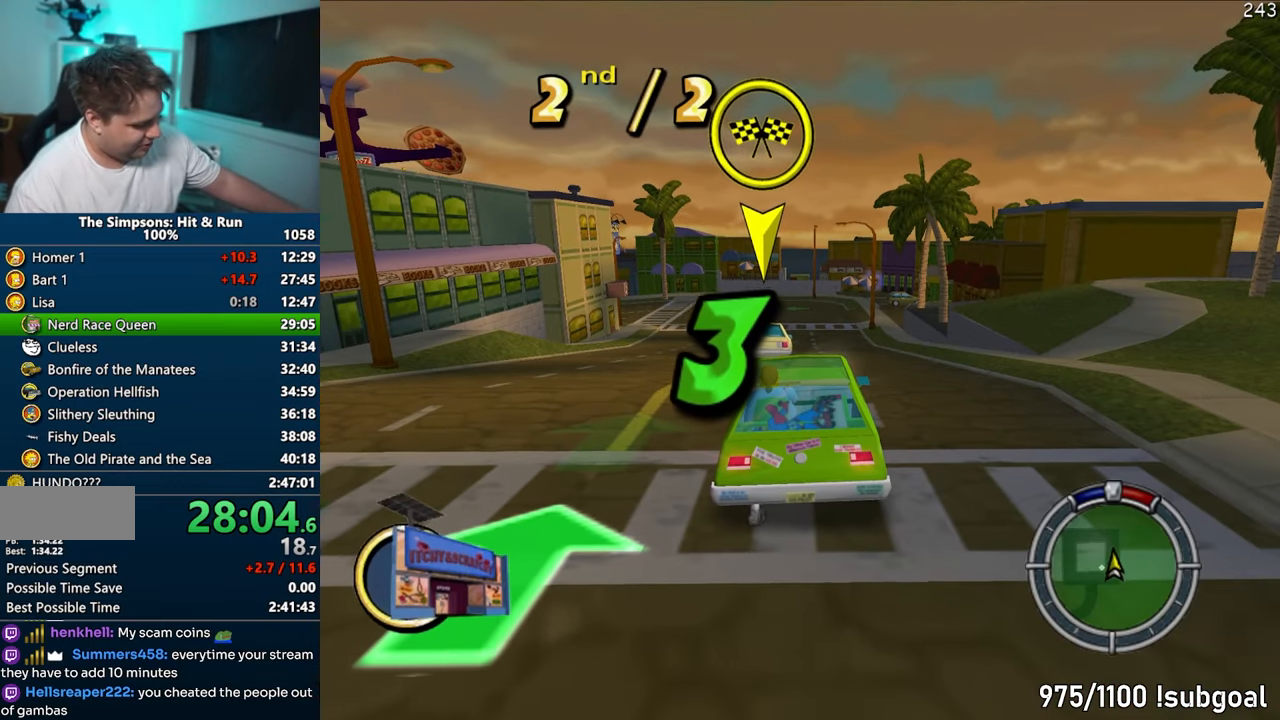
{"buttons": ["CROSS"], "left_stick": "center", "right_stick": "center", "events": [[433, "CROSS", "down"]]}
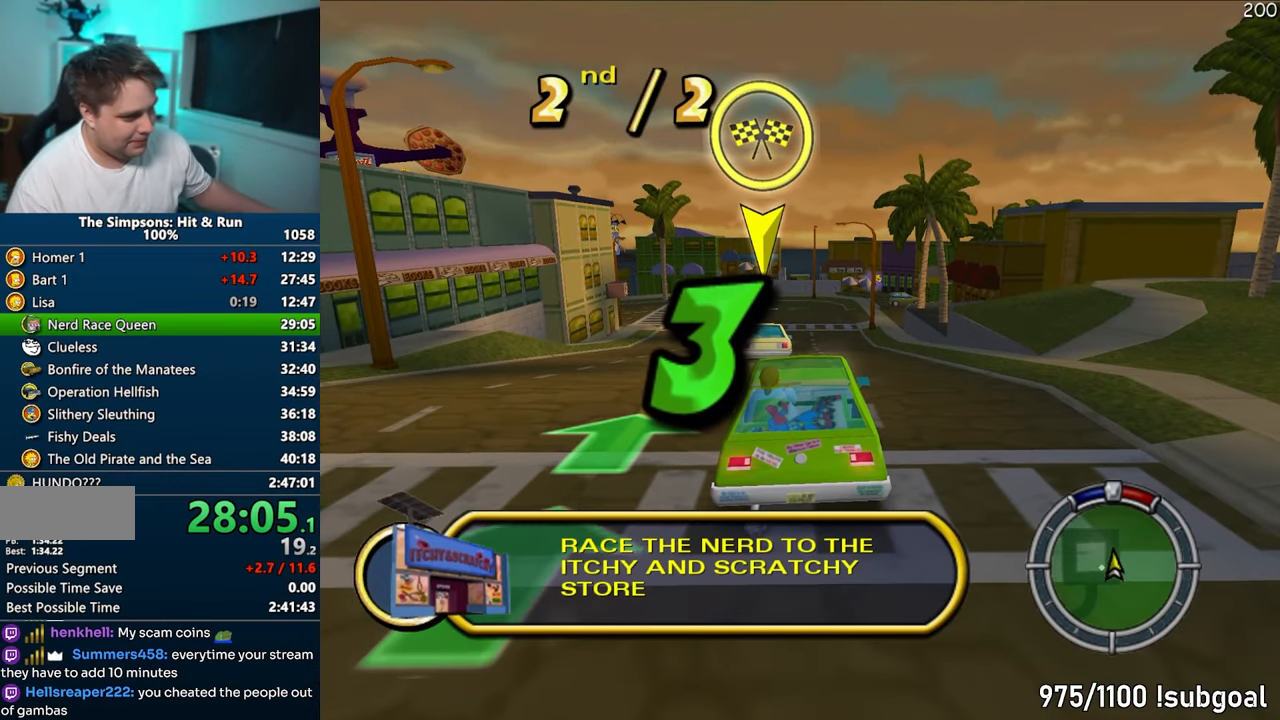
{"buttons": ["CROSS"], "left_stick": "center", "right_stick": "center", "events": []}
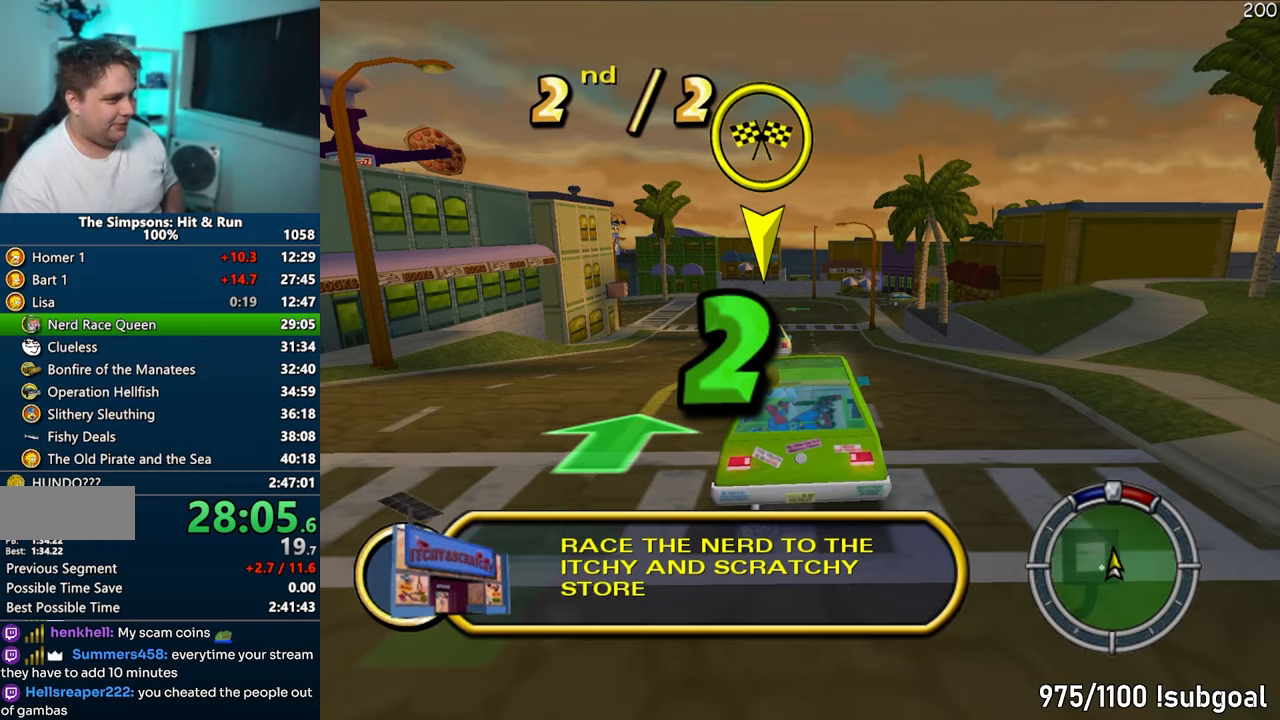
{"buttons": ["CROSS"], "left_stick": "center", "right_stick": "center", "events": []}
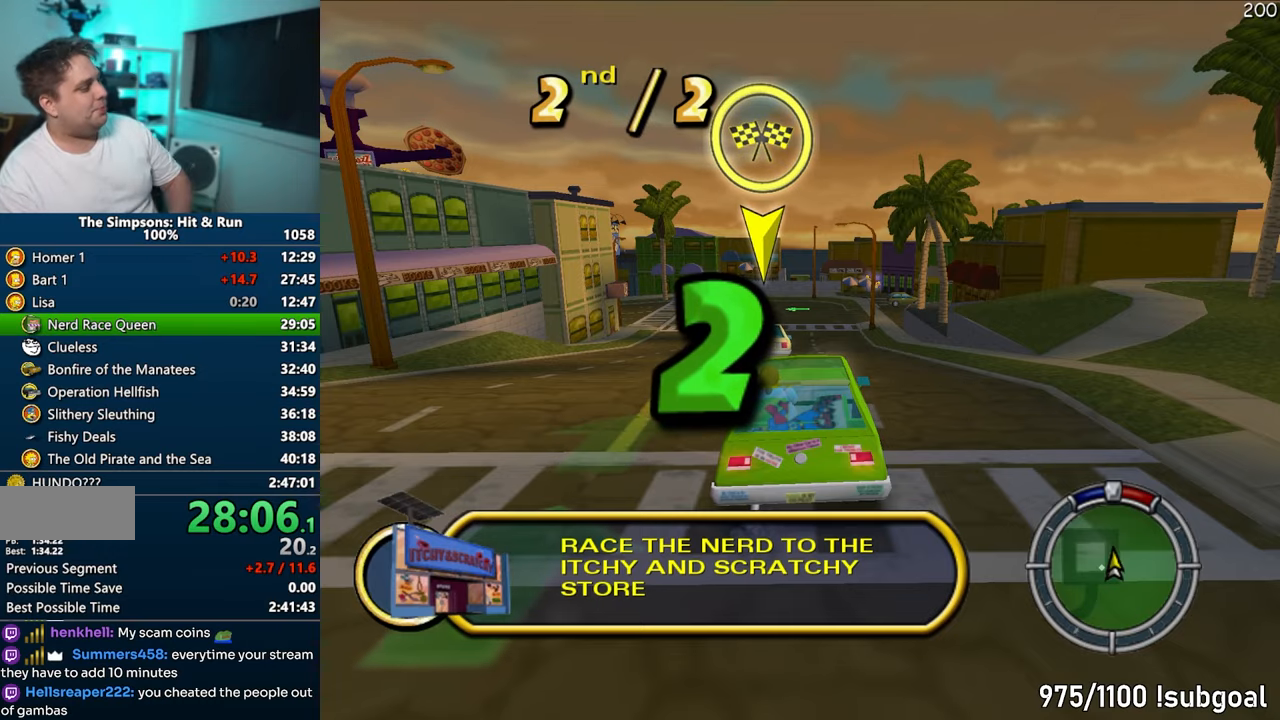
{"buttons": ["CROSS"], "left_stick": "left", "right_stick": "center", "events": [[300, "left_stick", "left"]]}
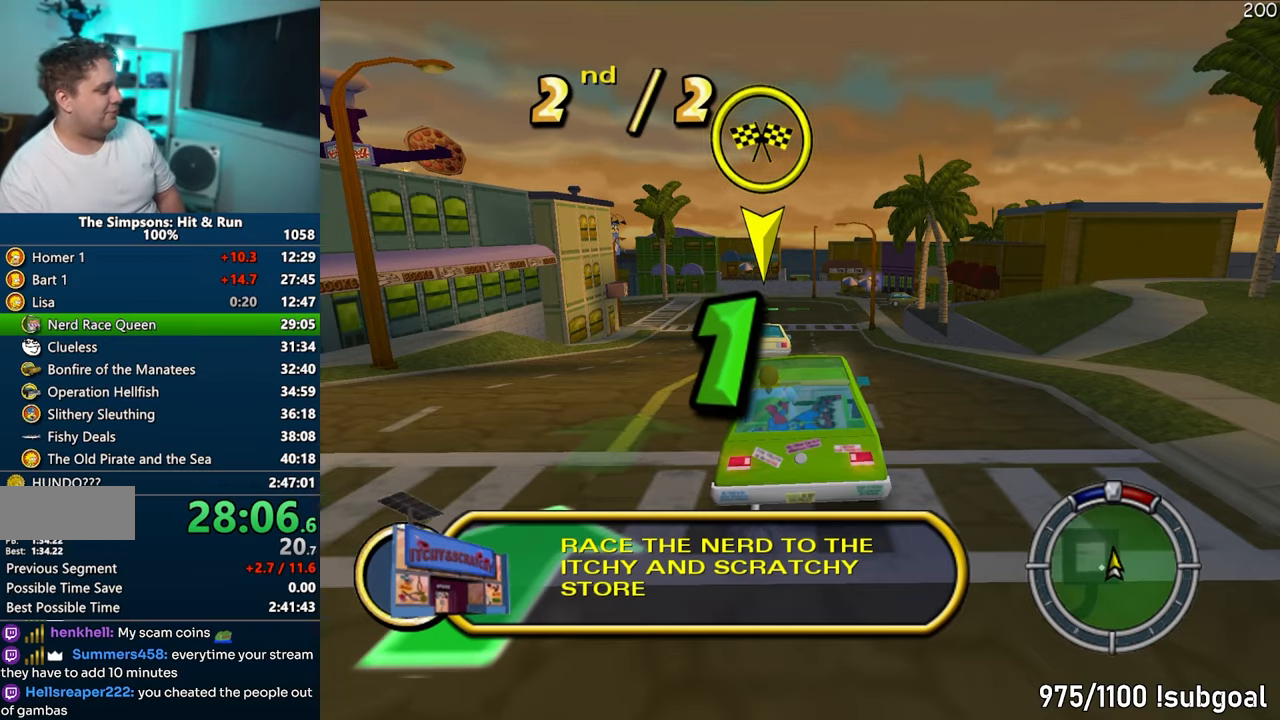
{"buttons": ["CROSS"], "left_stick": "left", "right_stick": "center", "events": [[333, "left_stick", "center"], [467, "left_stick", "left"]]}
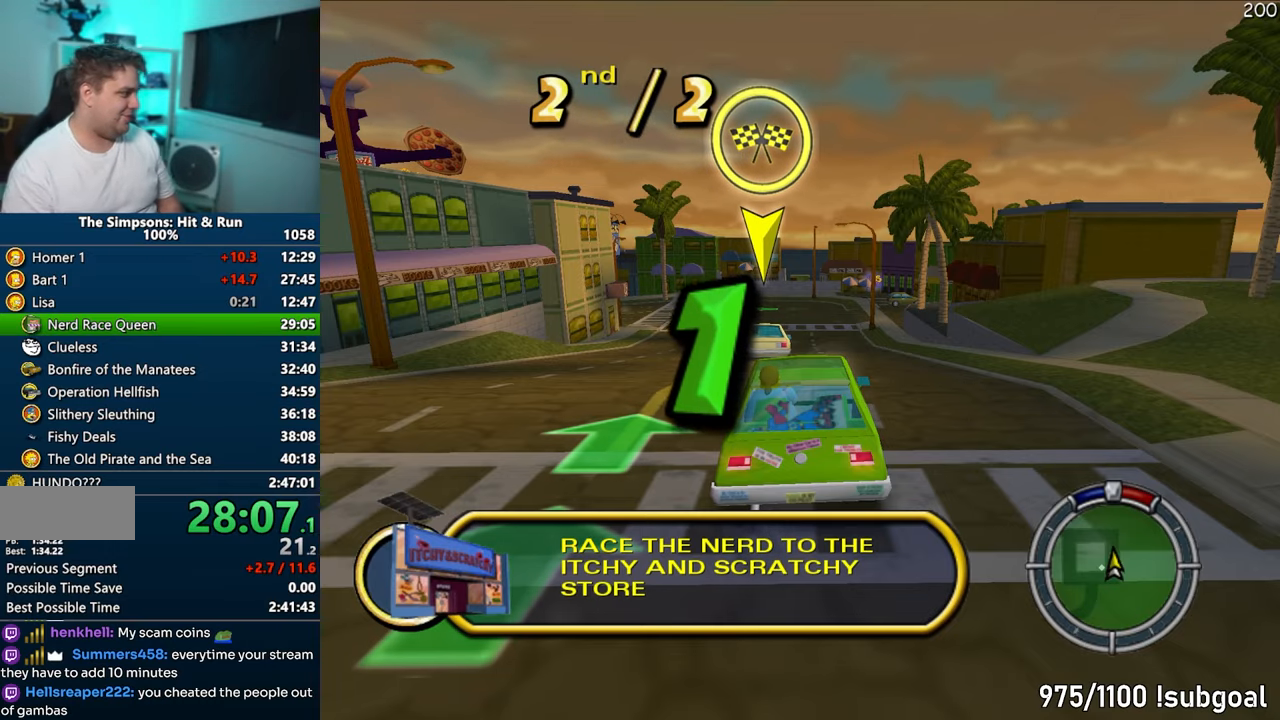
{"buttons": ["CROSS"], "left_stick": "left", "right_stick": "center", "events": []}
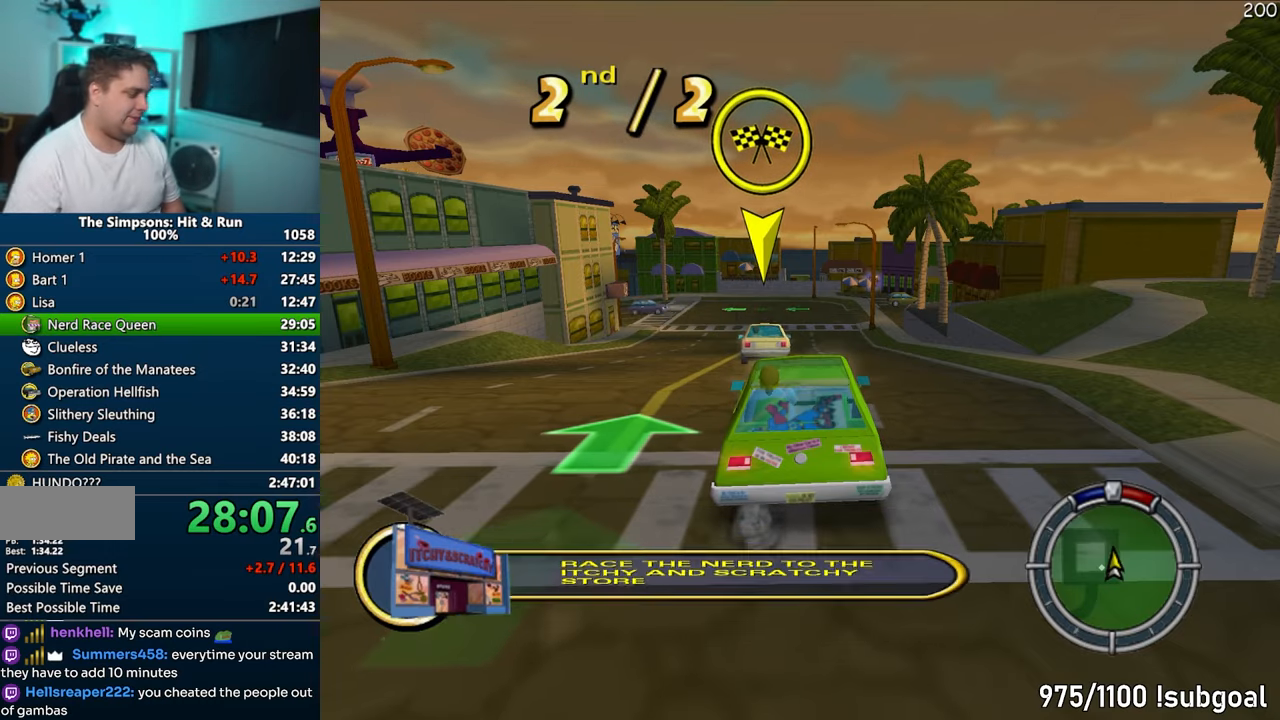
{"buttons": ["CROSS"], "left_stick": "left", "right_stick": "center", "events": []}
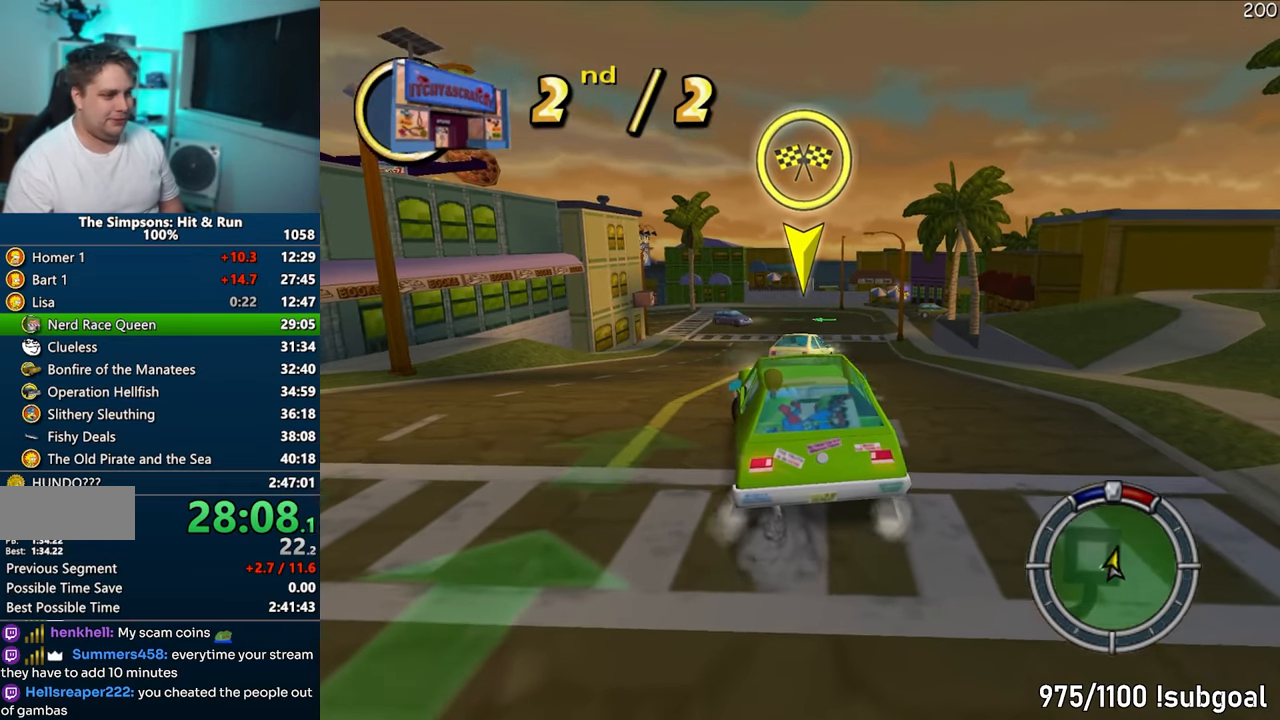
{"buttons": ["CROSS", "R1"], "left_stick": "left", "right_stick": "center", "events": [[367, "R1", "down"]]}
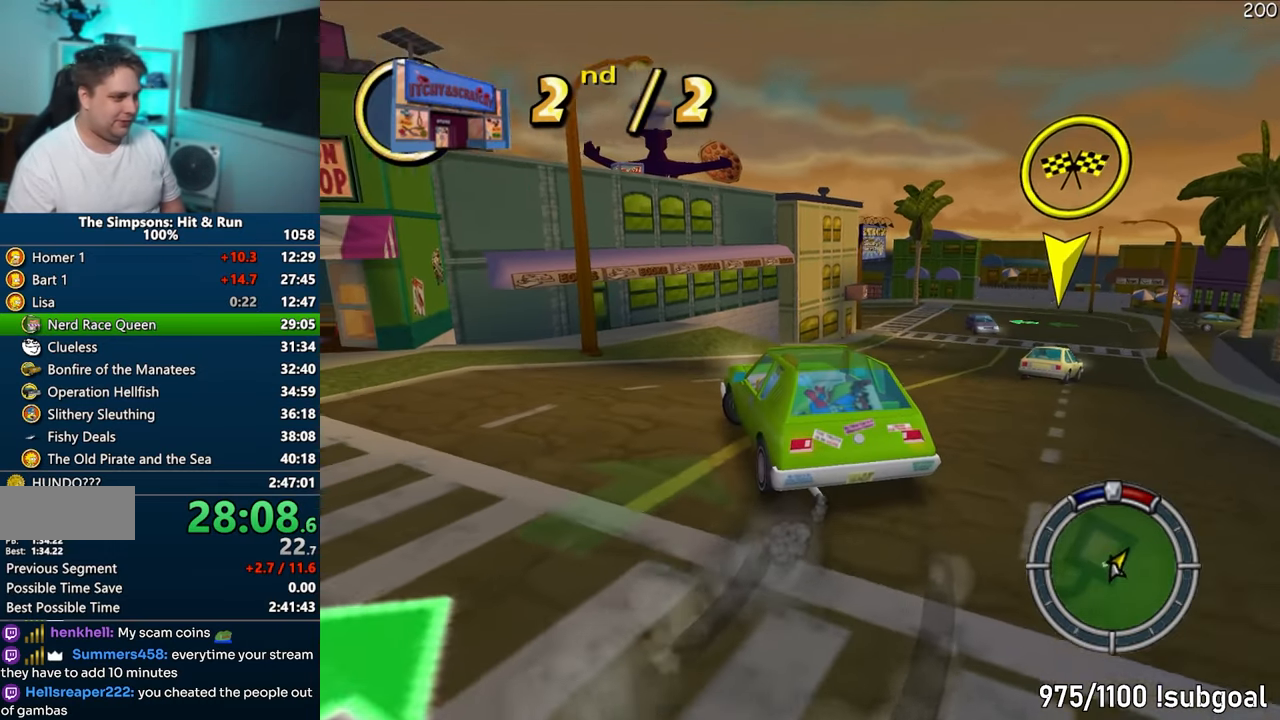
{"buttons": ["CROSS"], "left_stick": "left", "right_stick": "center", "events": [[300, "CROSS", "up"], [333, "R1", "up"], [417, "CROSS", "down"]]}
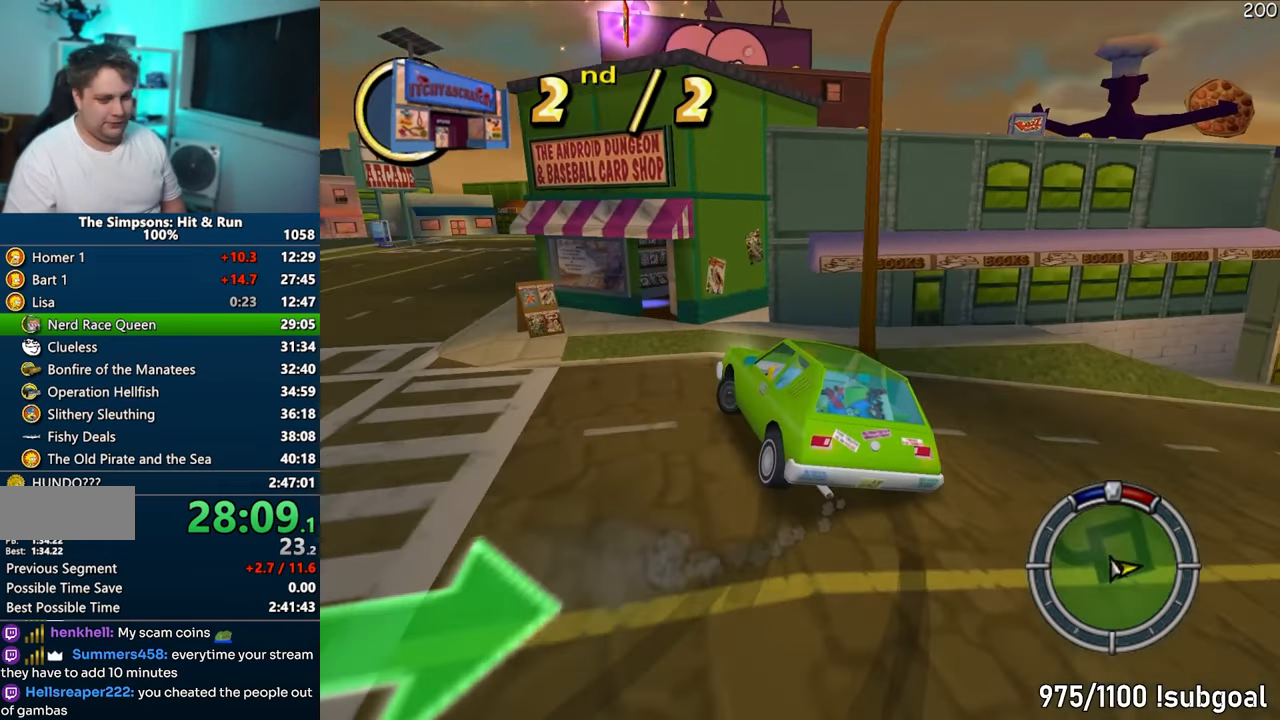
{"buttons": ["CROSS"], "left_stick": "center", "right_stick": "center", "events": [[467, "left_stick", "center"]]}
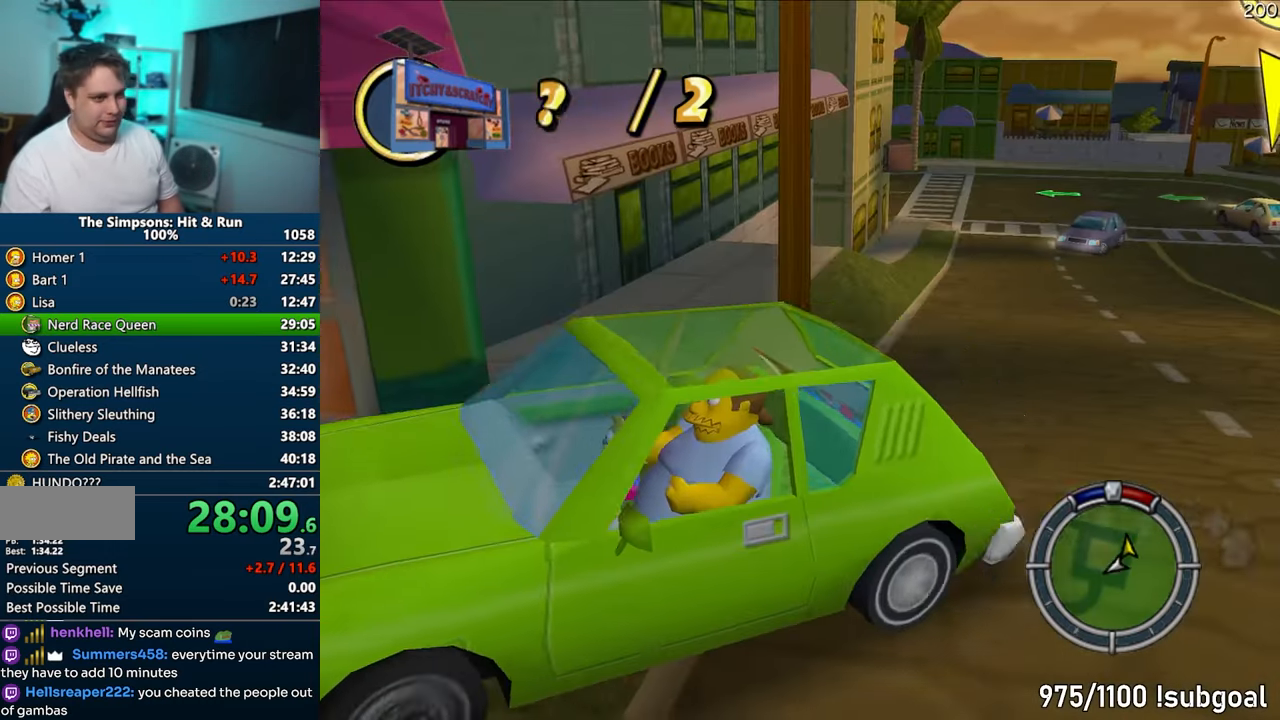
{"buttons": ["CROSS"], "left_stick": "right", "right_stick": "center", "events": [[67, "left_stick", "right"]]}
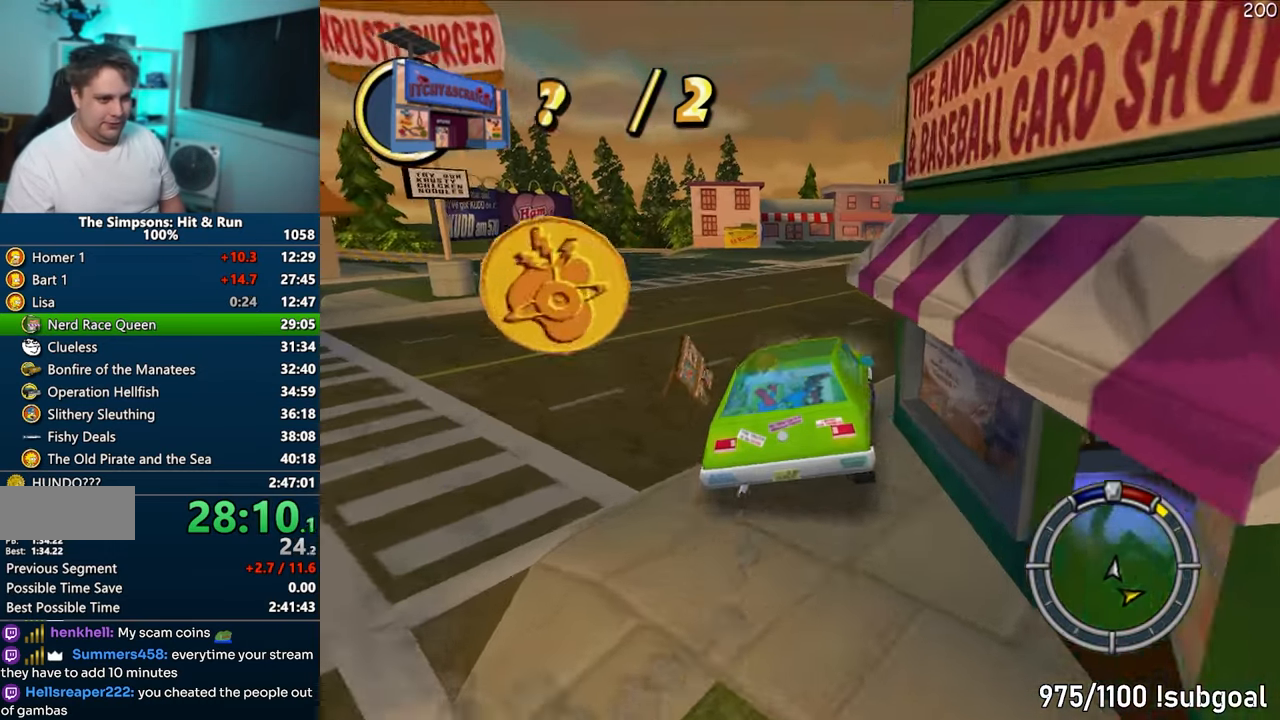
{"buttons": ["CROSS"], "left_stick": "center", "right_stick": "right", "events": [[350, "left_stick", "center"], [500, "right_stick", "right"]]}
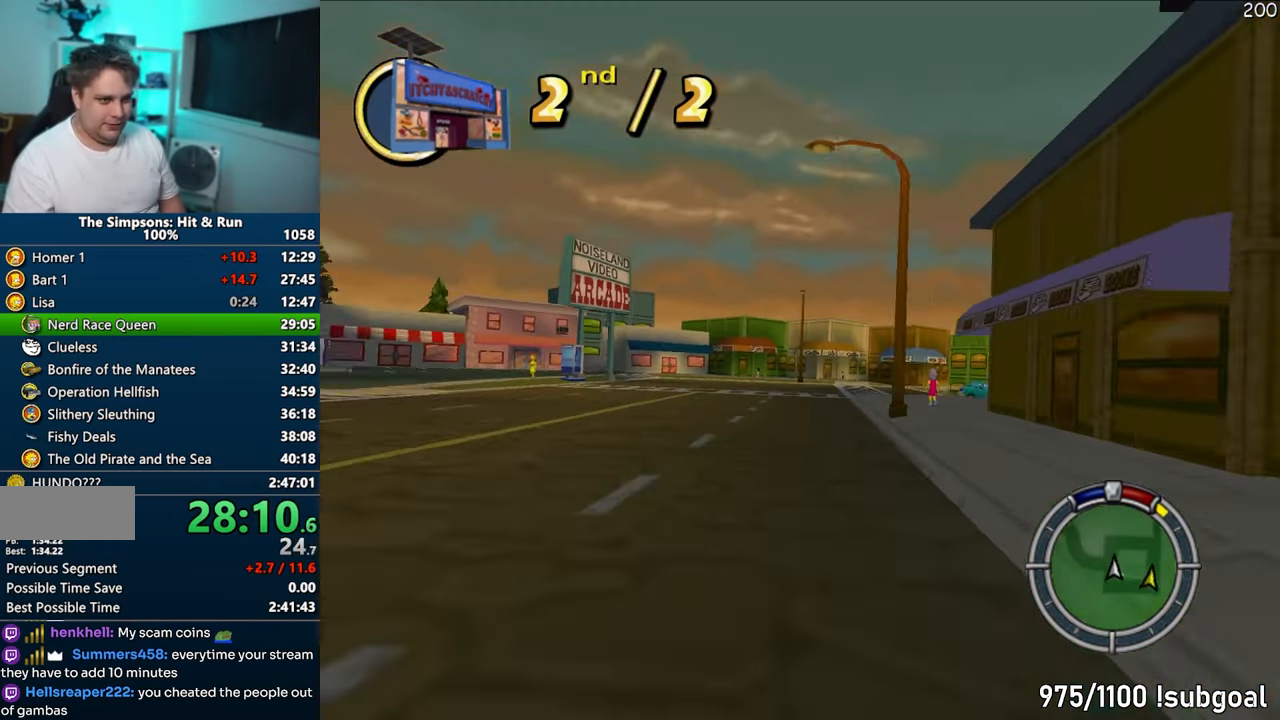
{"buttons": ["CROSS"], "left_stick": "right", "right_stick": "center", "events": [[100, "right_stick", "center"], [250, "left_stick", "right"]]}
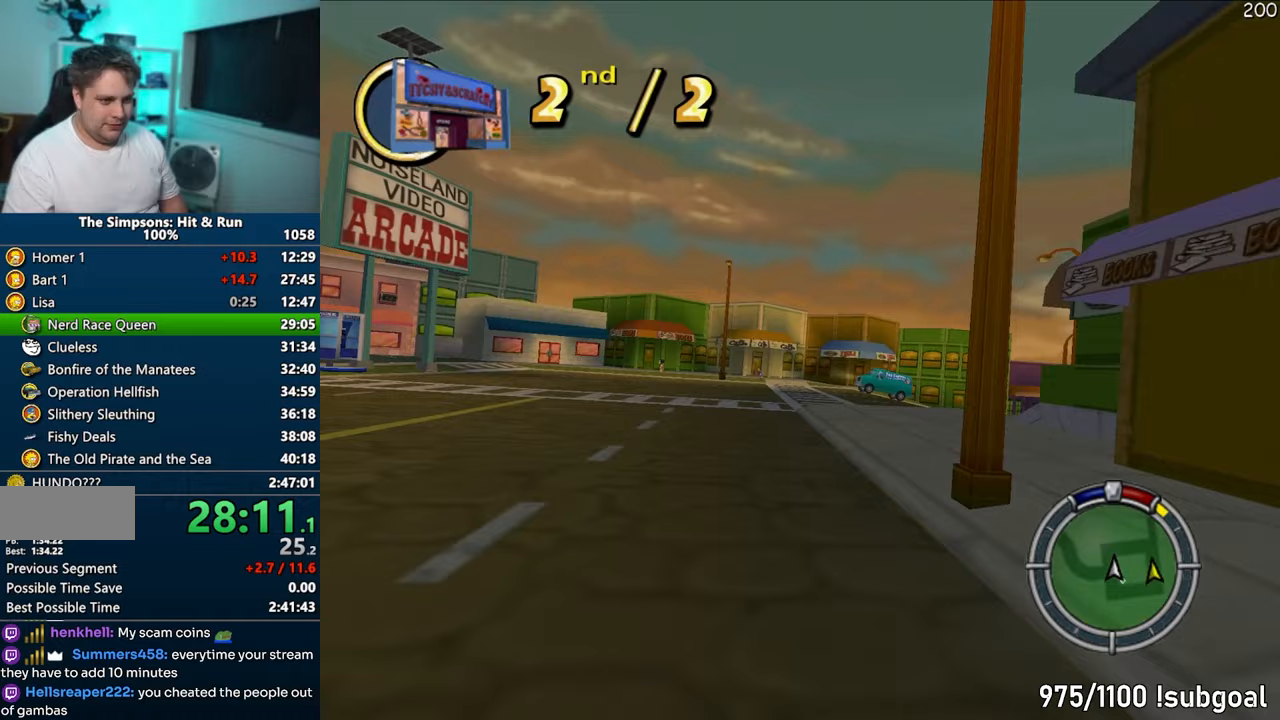
{"buttons": ["CROSS"], "left_stick": "right", "right_stick": "center", "events": [[233, "left_stick", "center"], [333, "left_stick", "right"]]}
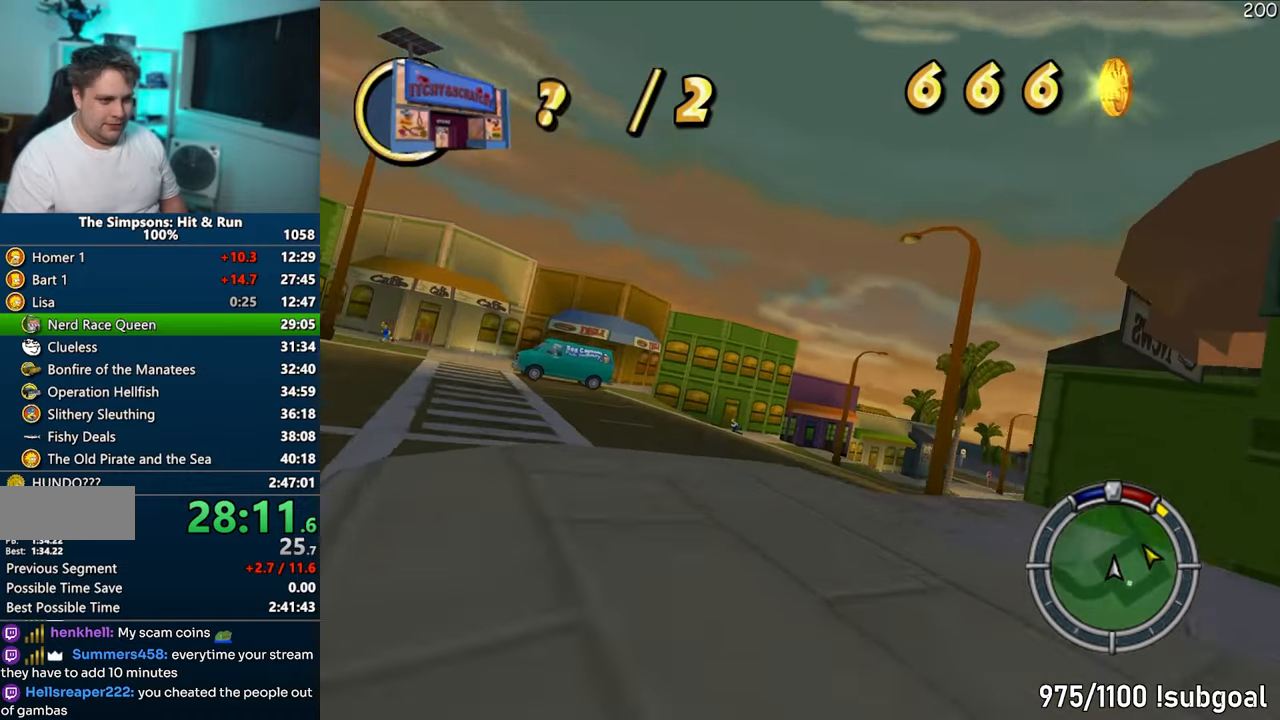
{"buttons": ["CROSS"], "left_stick": "right", "right_stick": "center", "events": [[250, "left_stick", "center"], [367, "left_stick", "right"]]}
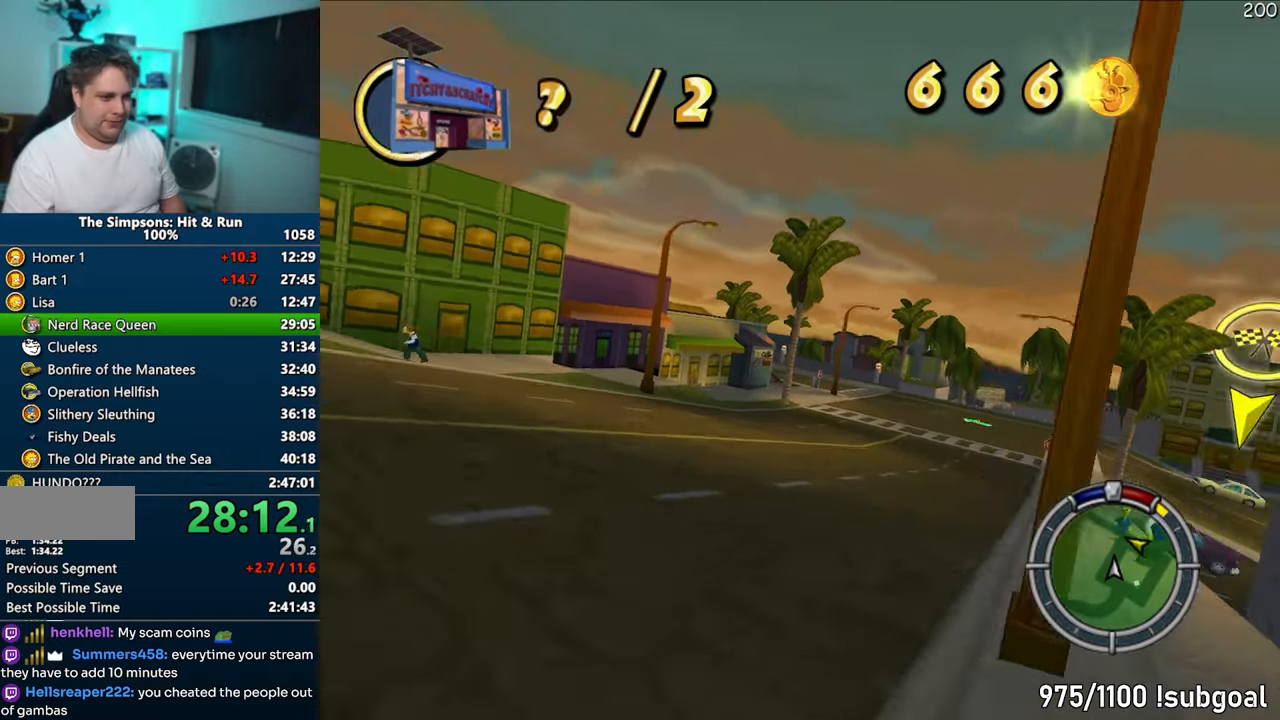
{"buttons": ["CROSS"], "left_stick": "center", "right_stick": "center", "events": [[133, "left_stick", "center"]]}
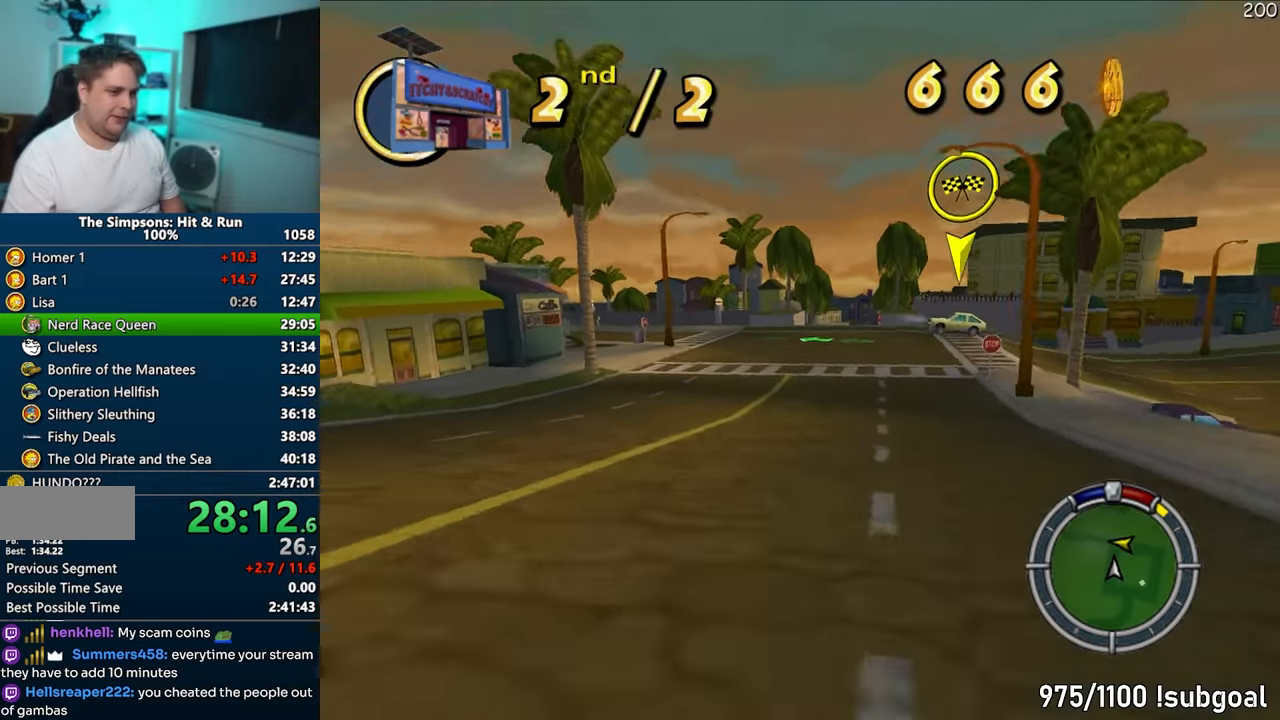
{"buttons": ["CROSS"], "left_stick": "center", "right_stick": "center", "events": [[183, "left_stick", "right"], [367, "left_stick", "center"]]}
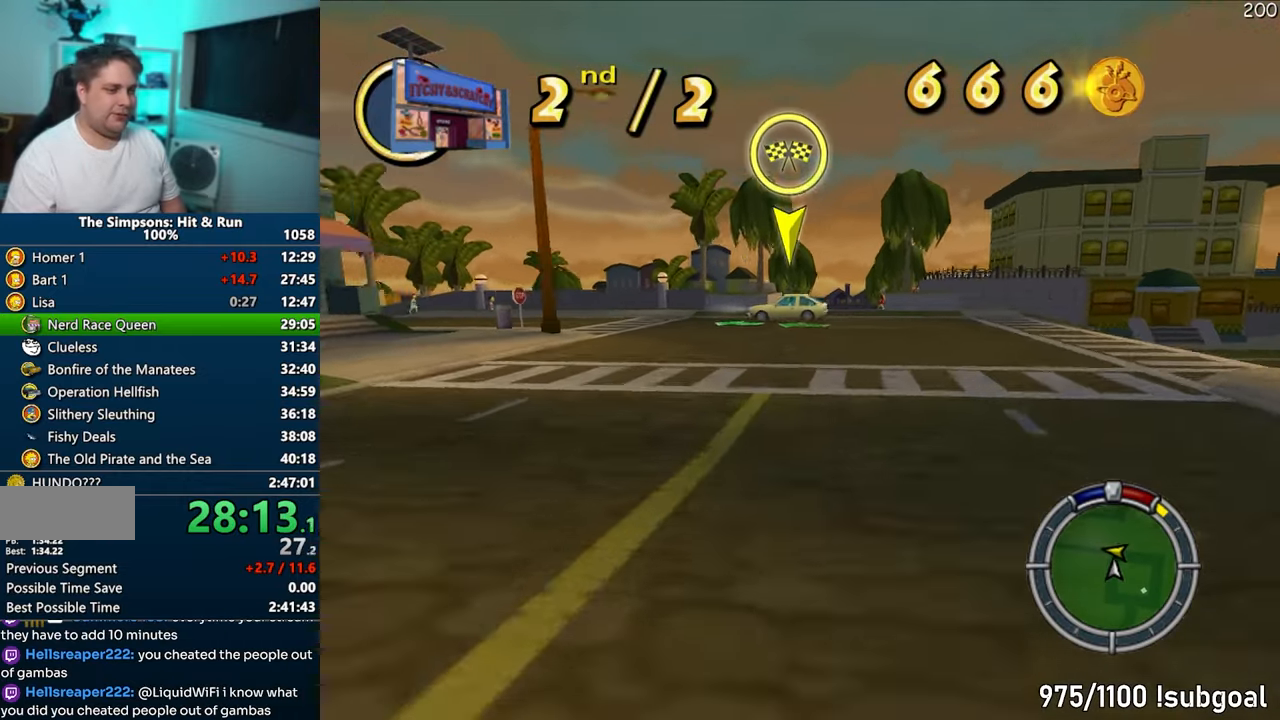
{"buttons": ["CROSS"], "left_stick": "right", "right_stick": "center", "events": [[400, "left_stick", "right"]]}
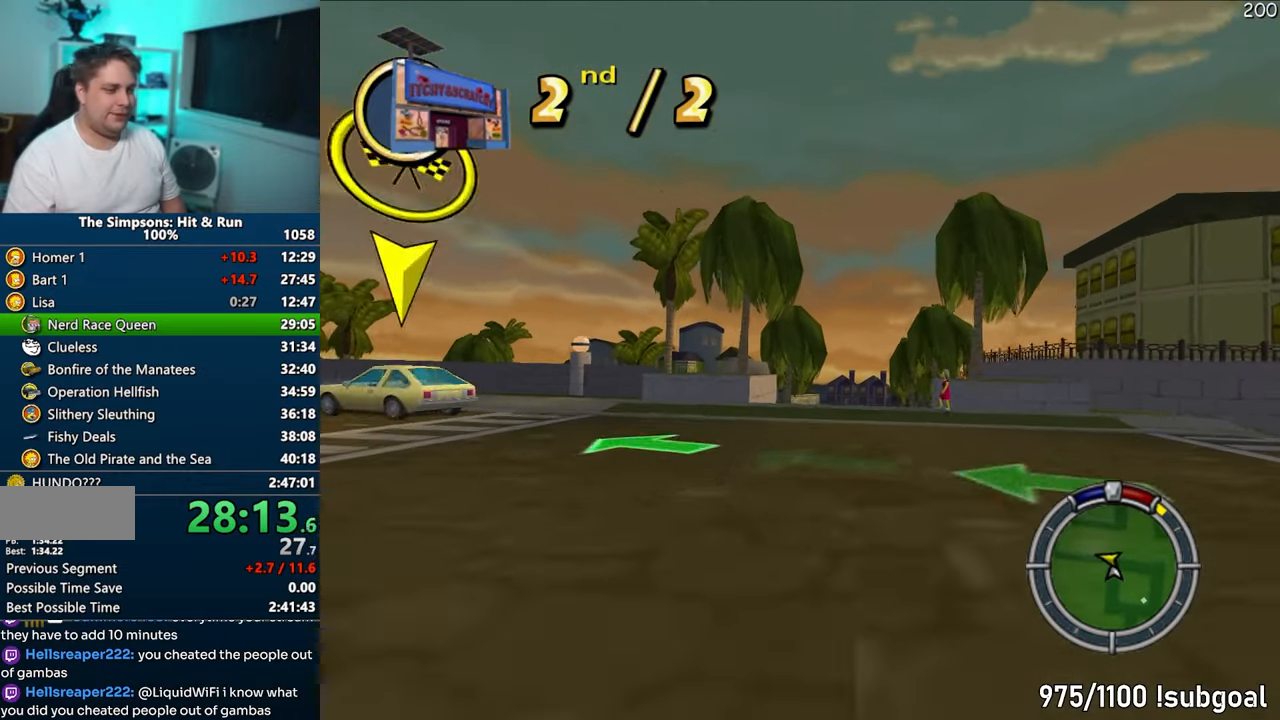
{"buttons": ["CROSS", "R1"], "left_stick": "right", "right_stick": "center", "events": [[33, "left_stick", "center"], [333, "left_stick", "right"], [400, "R1", "down"]]}
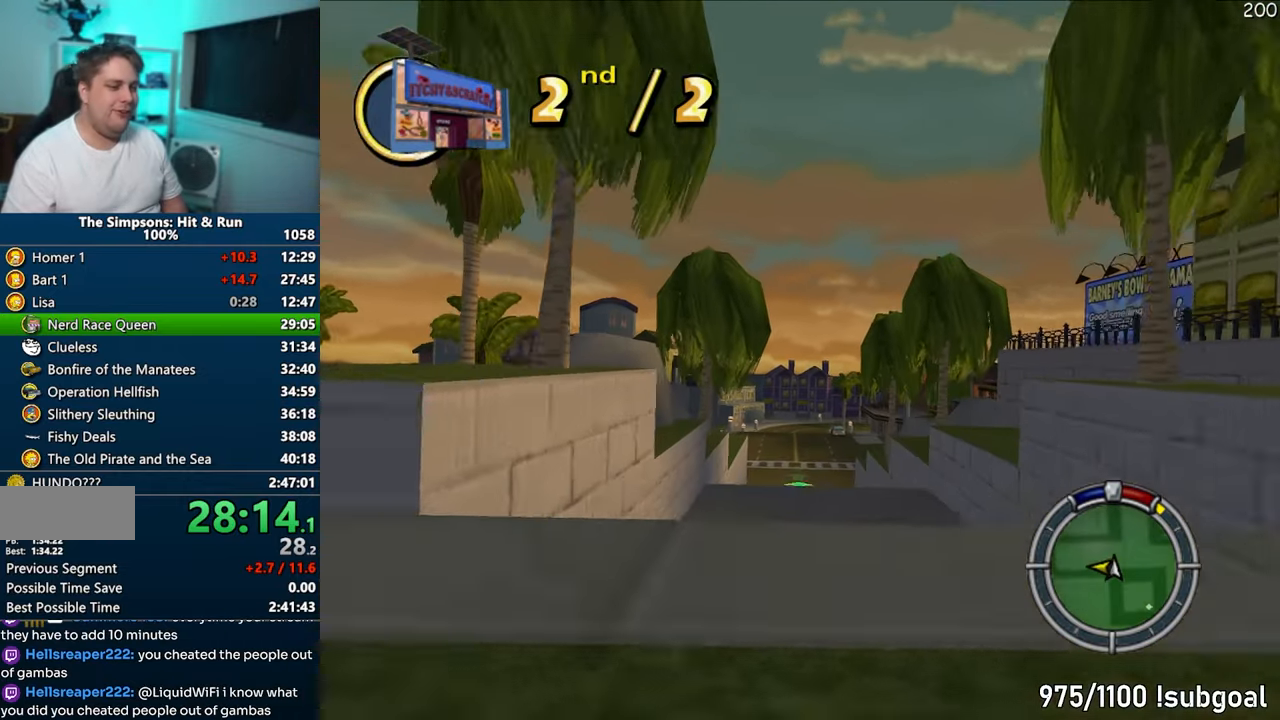
{"buttons": ["CROSS", "R1"], "left_stick": "left", "right_stick": "center", "events": [[167, "left_stick", "left"]]}